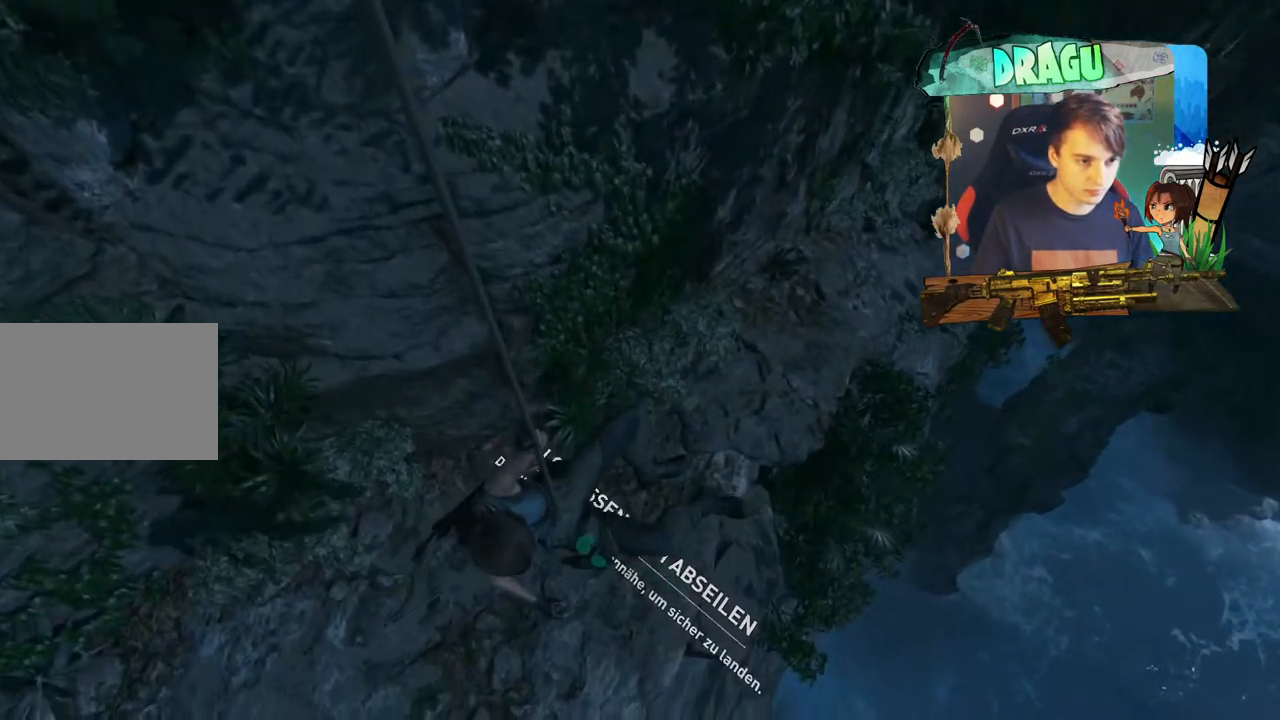
Gameplay with keyboard and mouse; each line is a JSON object with the keys and mouse buttons held at the frame after it. "events" lists presses ("down") and releases ("up") of "1", "2", "3", "4", "5", "a", "c", "ctrl", "d", "e", "f", "q", "r", "s", "shift", "space", "tab", "v", "w", "x", "y", "mouse_left", "mouse_wheel", "mouse_right", "mouse_mb4" and "mouse_mb5" between this image and that frame as [ms after this image, input, new state], when the widget could be followed in between. "mouse_left", "mouse_wheel", "mouse_right", "mouse_mb4", "mouse_mb5" = the "left", "wheel", "right", "mb4", "mb5" buttons of the "mouse" list. No other keys are recorded. "wheel" means that the mouse wheel is clicked or scrolled. Mouse movement is not recorded.
{"keys": ["s"], "mouse": ["right"], "events": []}
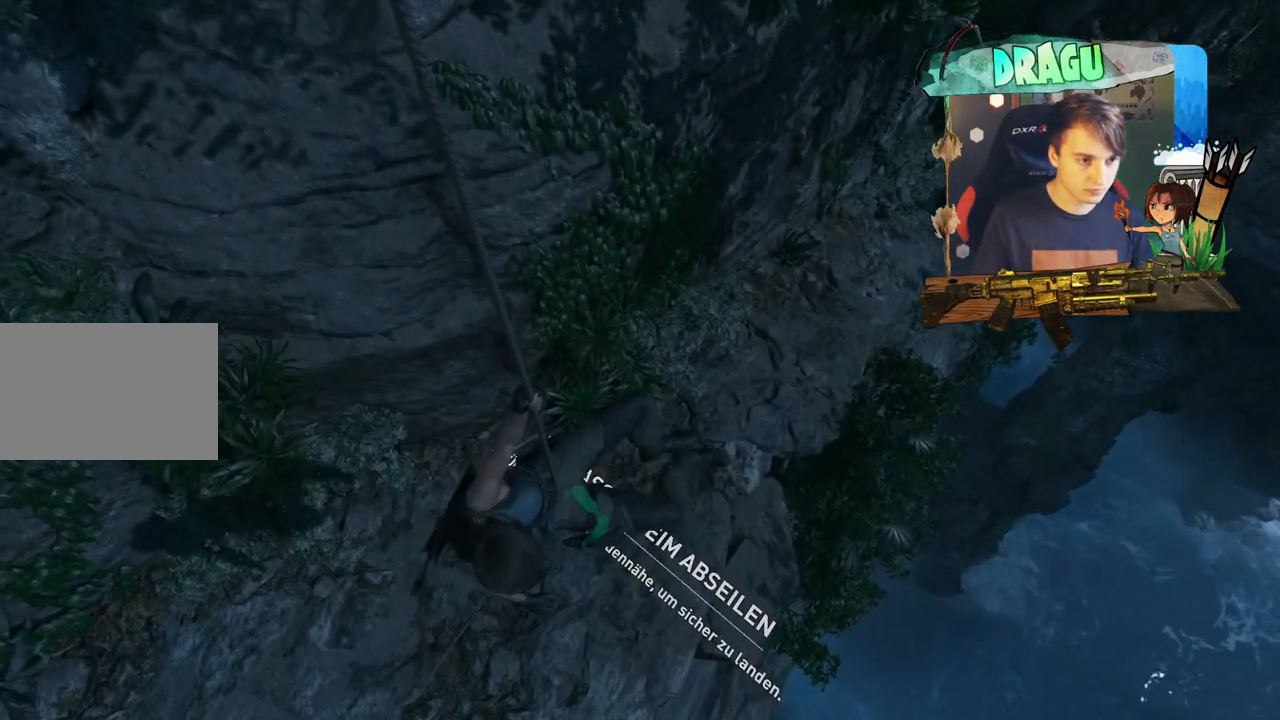
{"keys": ["s"], "mouse": ["right"], "events": []}
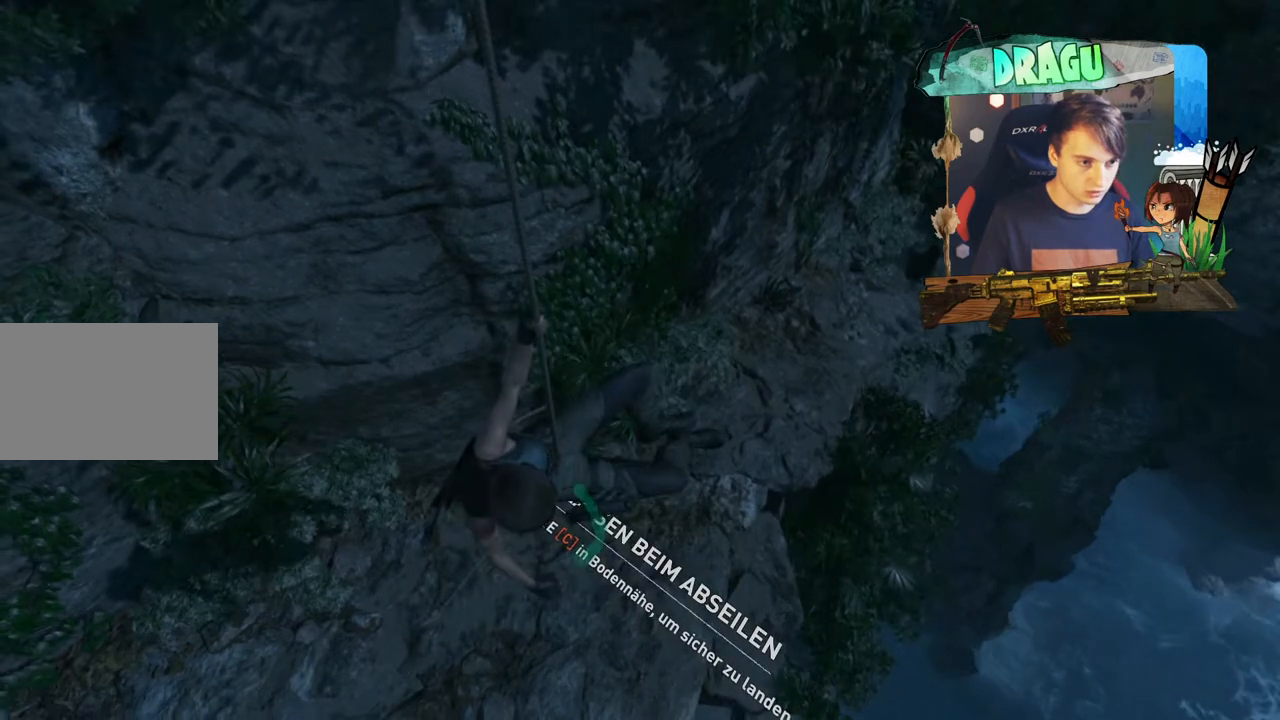
{"keys": ["s"], "mouse": ["right"], "events": []}
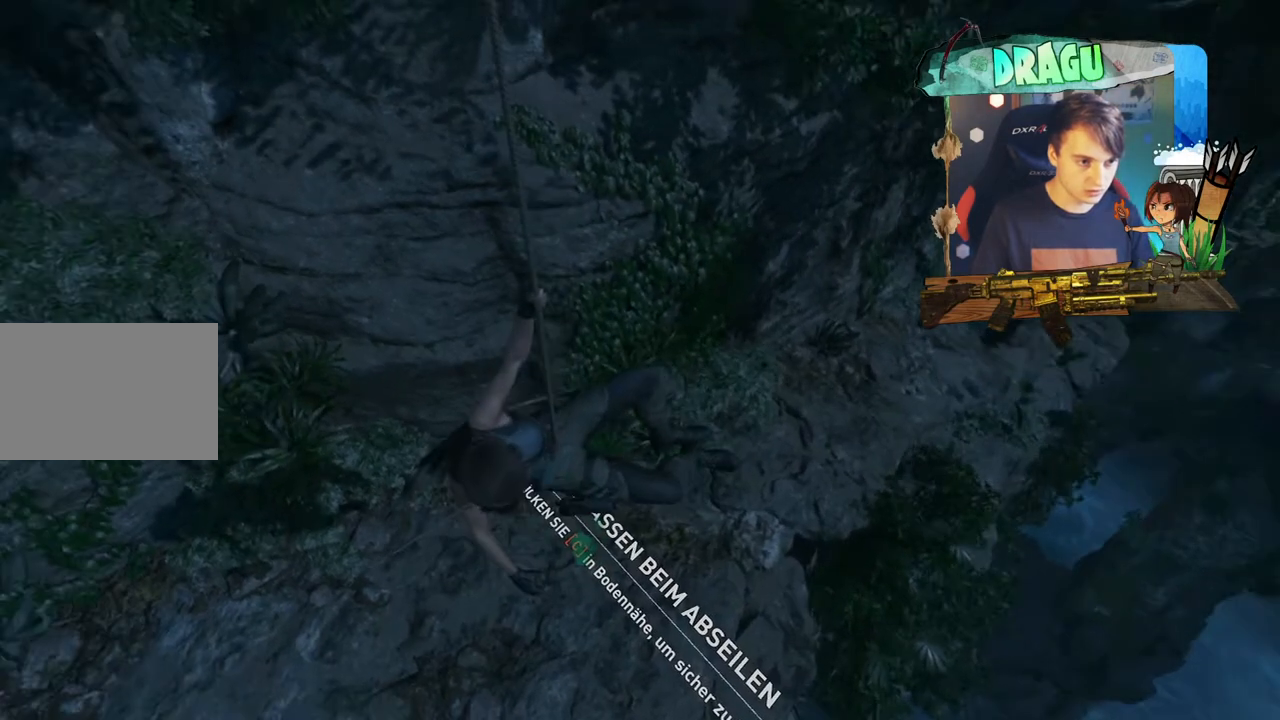
{"keys": ["s"], "mouse": ["right"], "events": []}
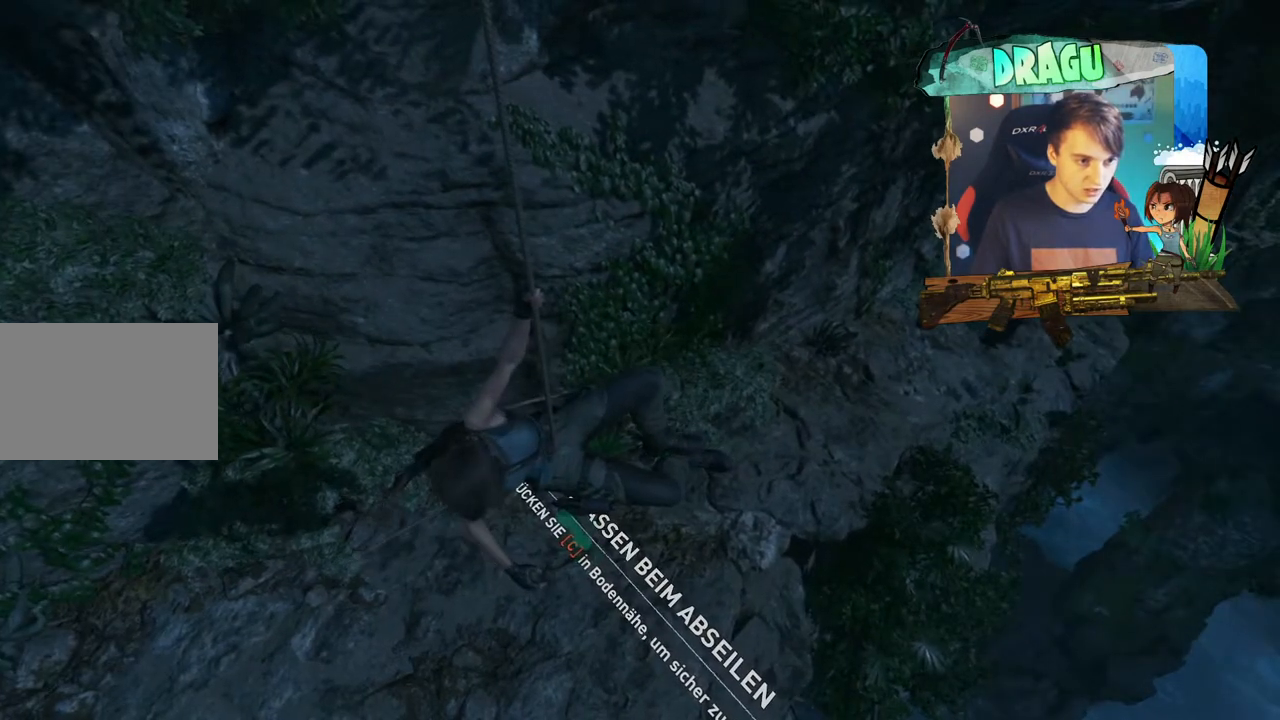
{"keys": ["s"], "mouse": [], "events": [[418, "mouse_right", "up"]]}
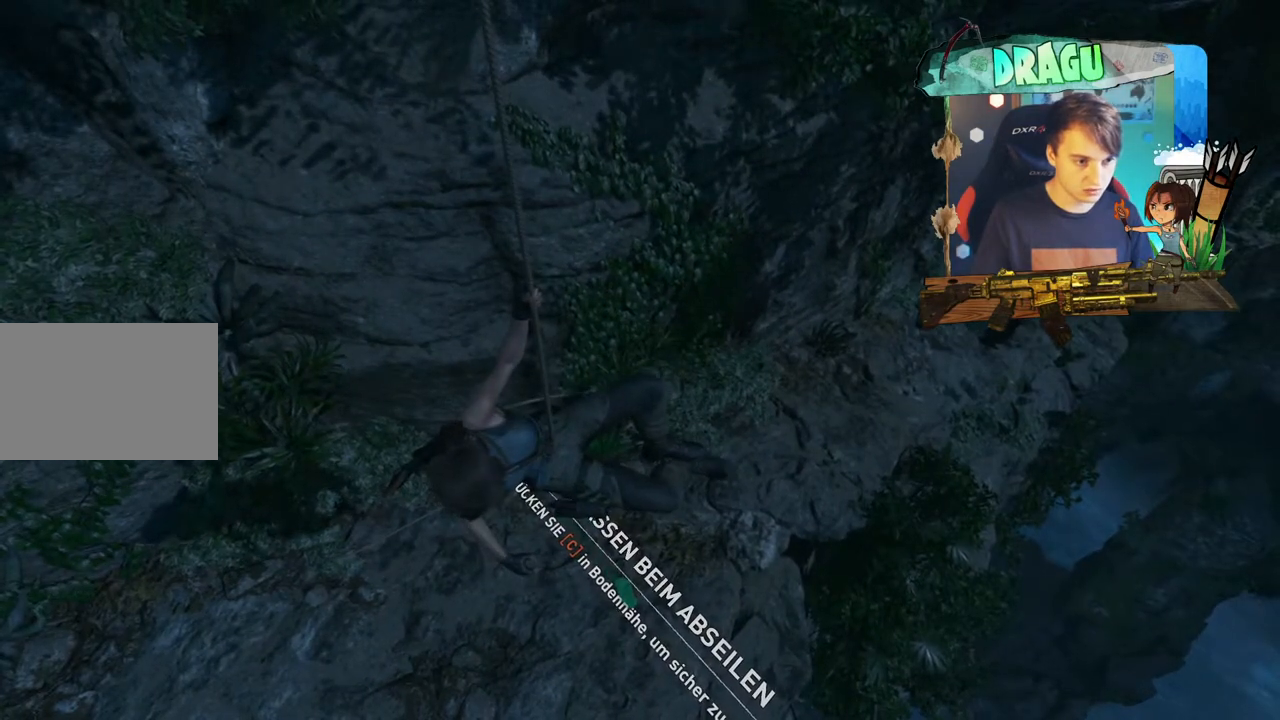
{"keys": [], "mouse": [], "events": [[450, "s", "up"]]}
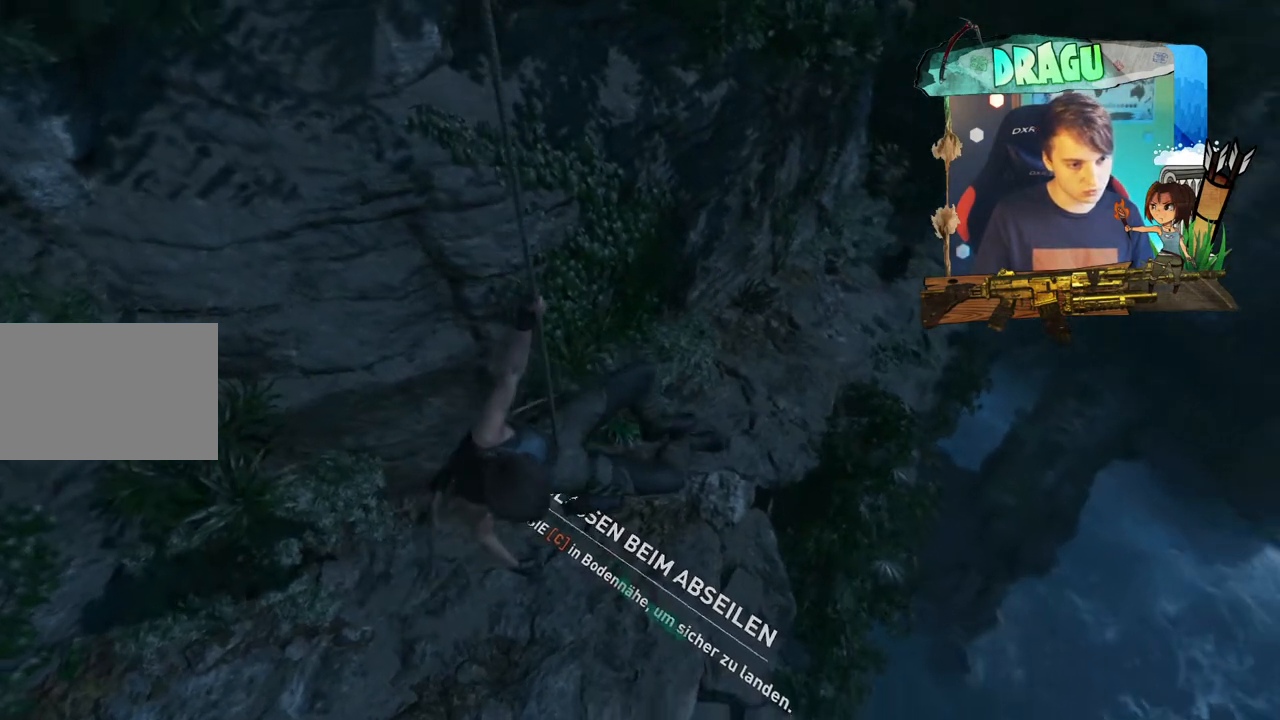
{"keys": [], "mouse": [], "events": []}
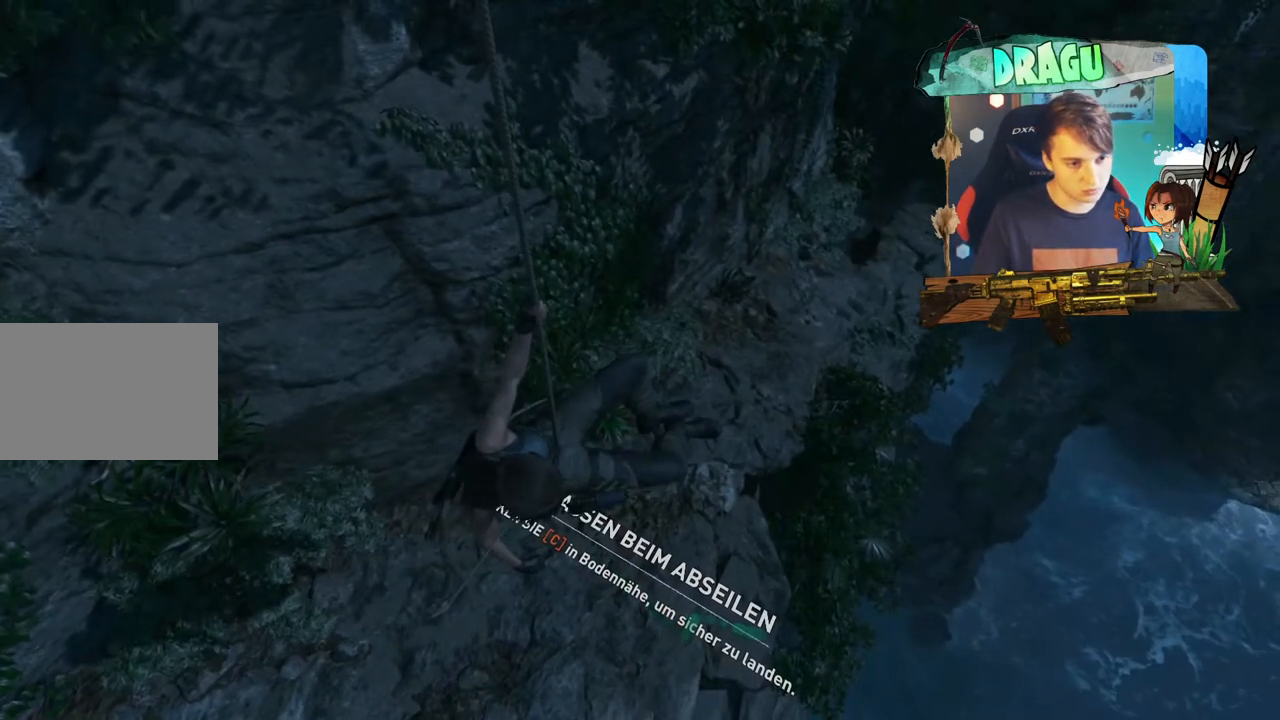
{"keys": [], "mouse": [], "events": []}
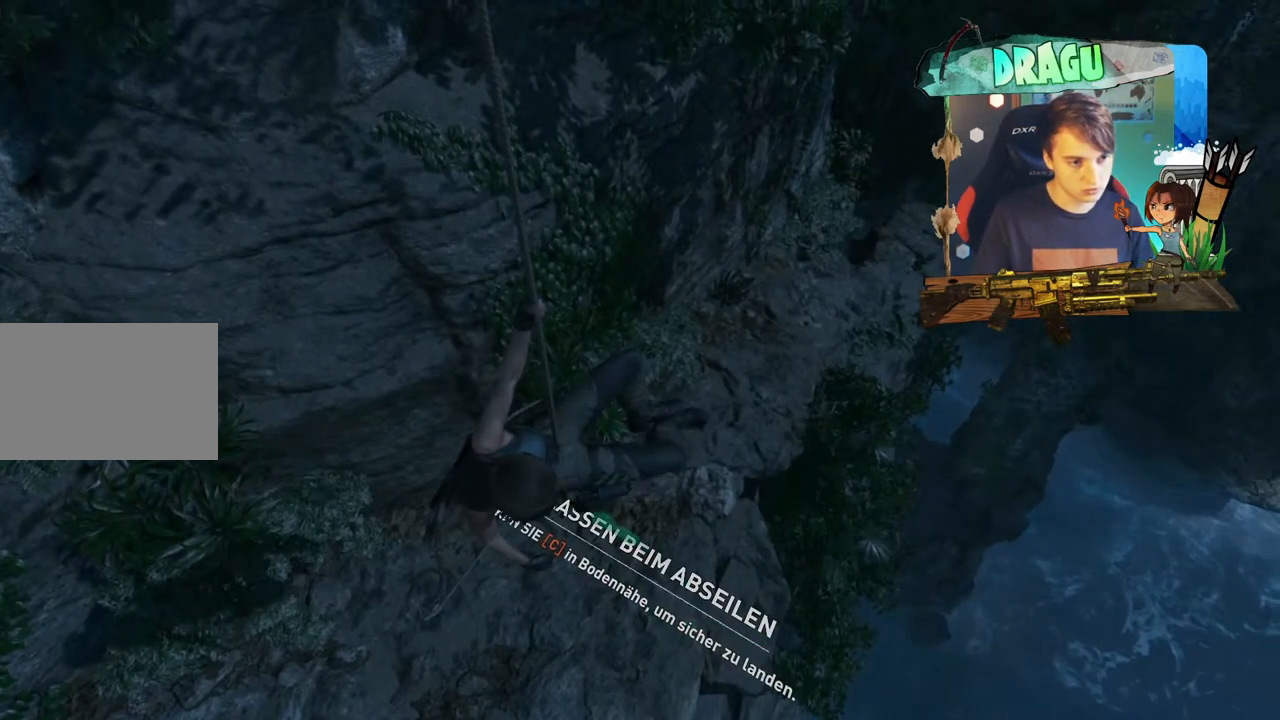
{"keys": [], "mouse": [], "events": []}
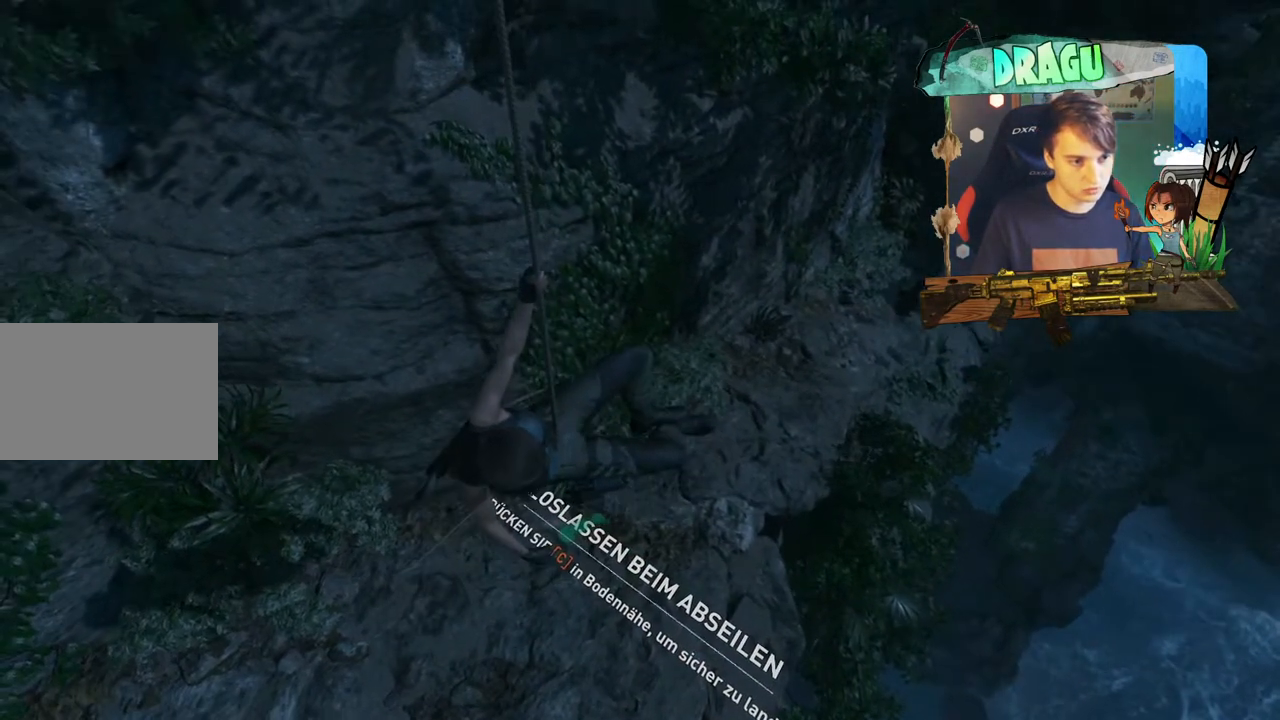
{"keys": ["e"], "mouse": [], "events": [[284, "e", "down"]]}
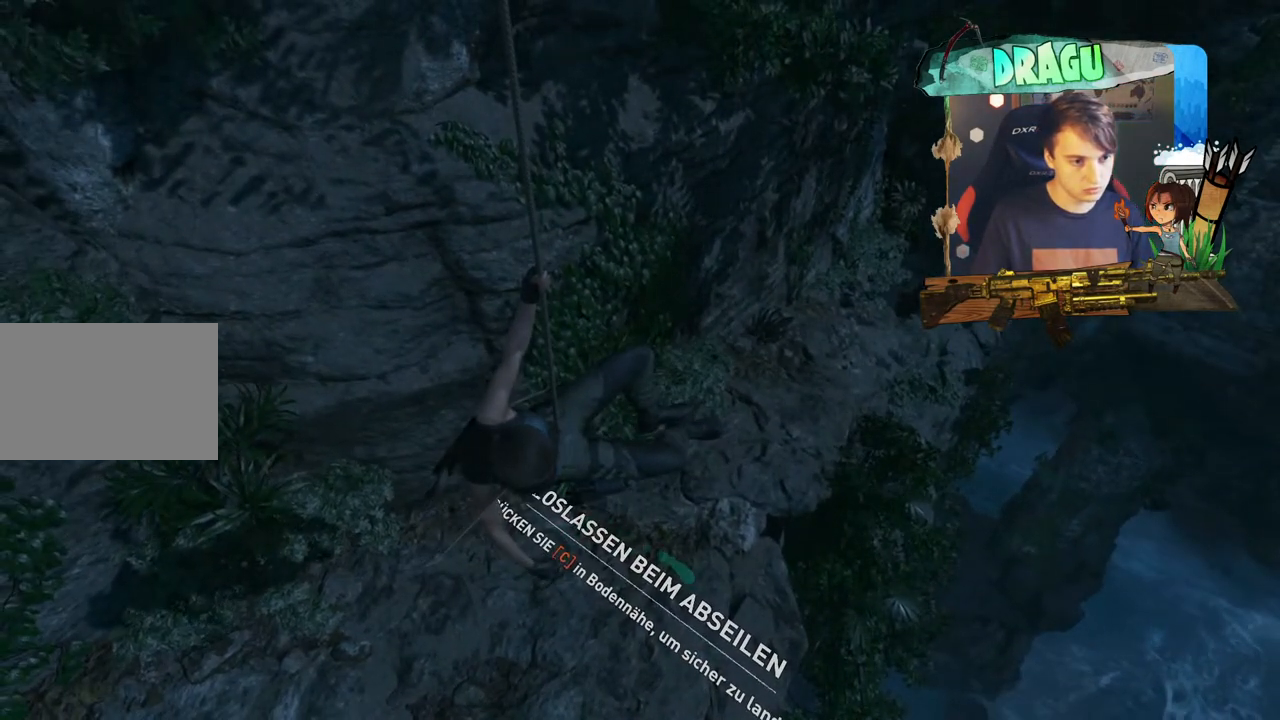
{"keys": [], "mouse": ["right"], "events": [[150, "mouse_right", "down"], [217, "e", "up"]]}
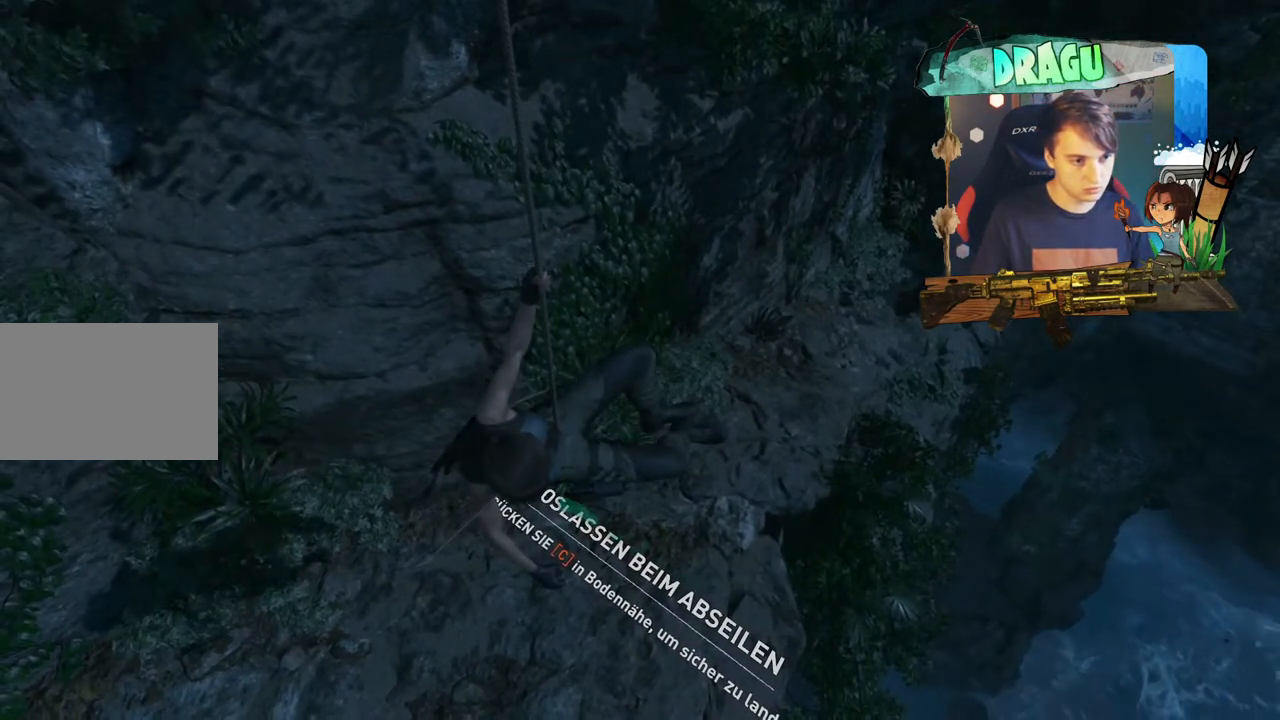
{"keys": ["c"], "mouse": [], "events": [[17, "mouse_right", "up"], [34, "c", "down"]]}
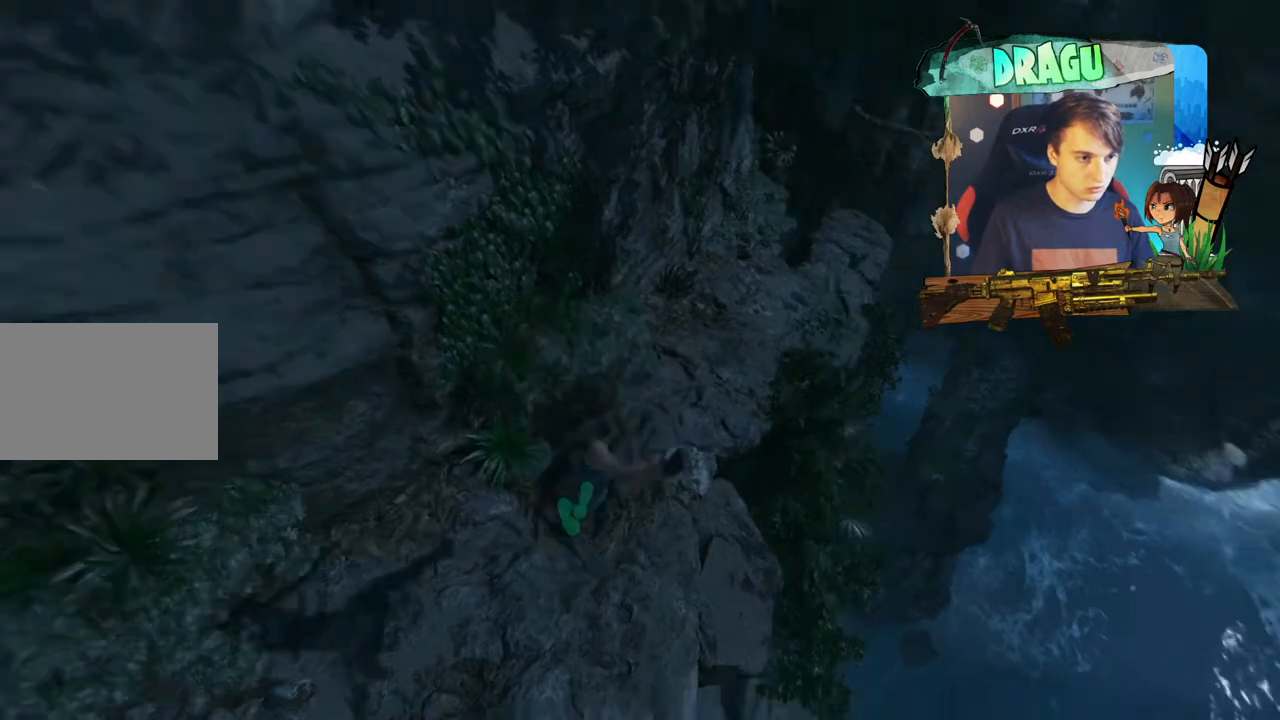
{"keys": ["c"], "mouse": [], "events": []}
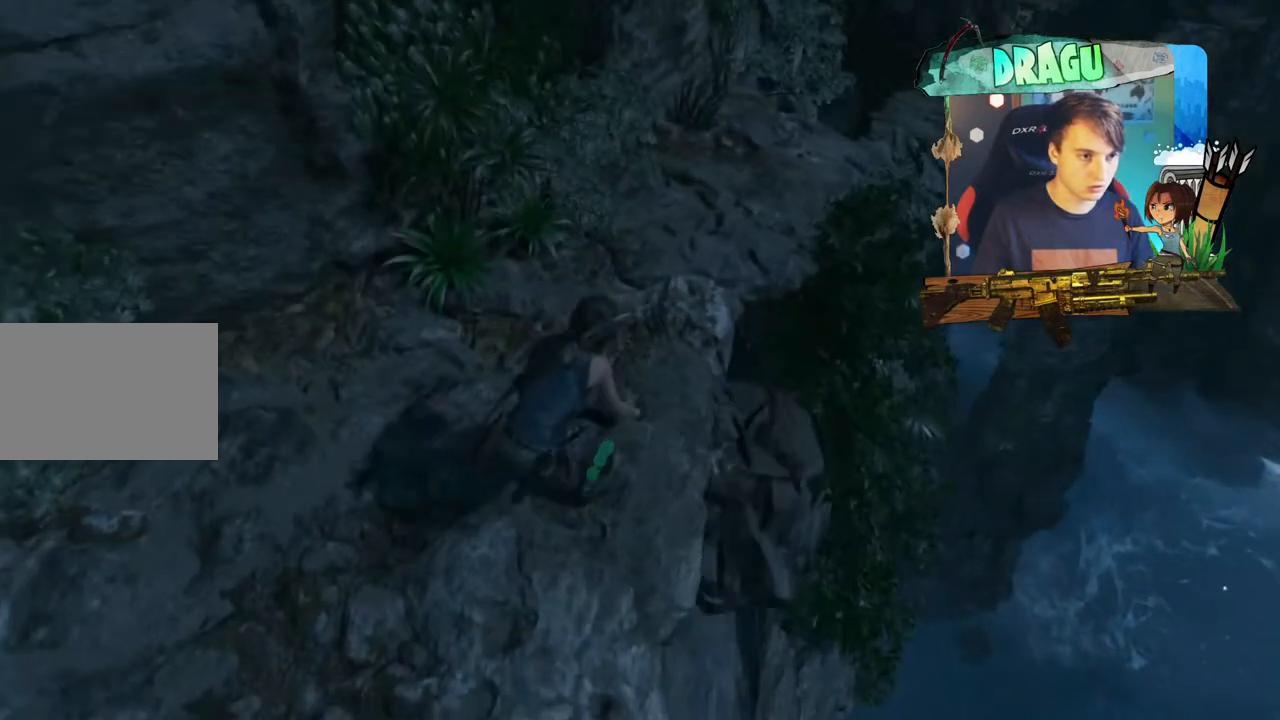
{"keys": ["c"], "mouse": [], "events": []}
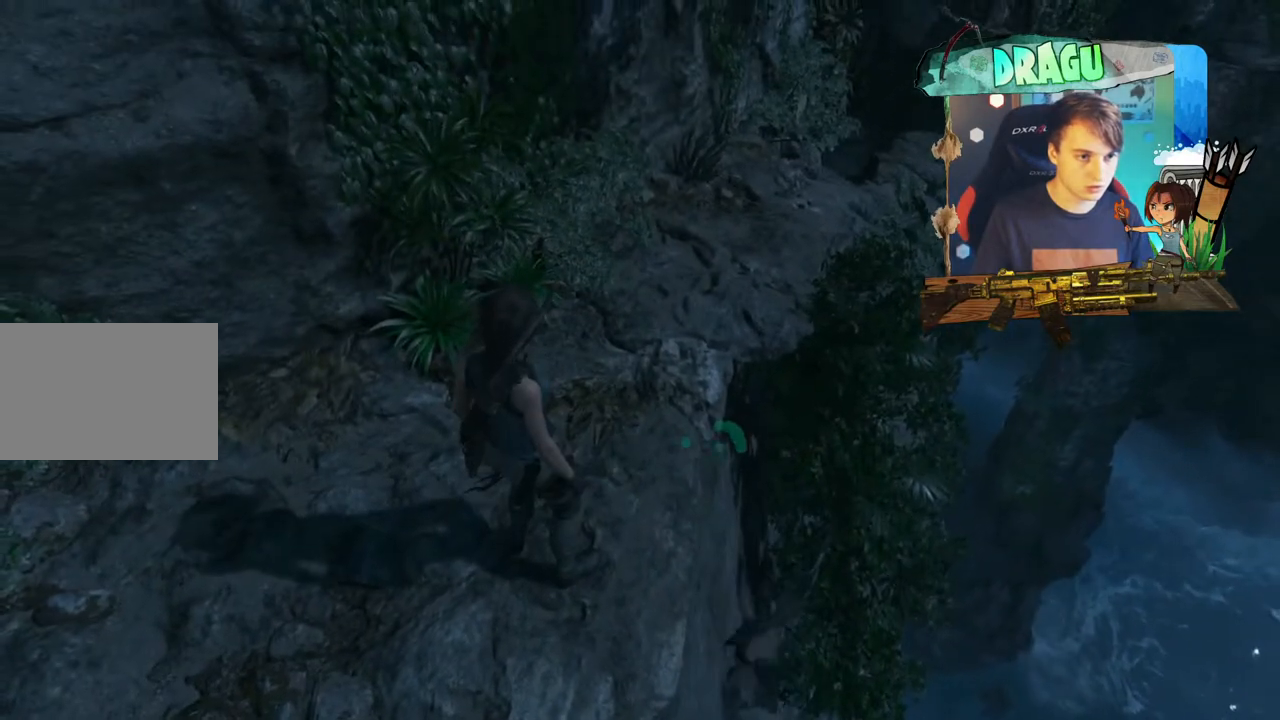
{"keys": [], "mouse": [], "events": [[217, "c", "up"]]}
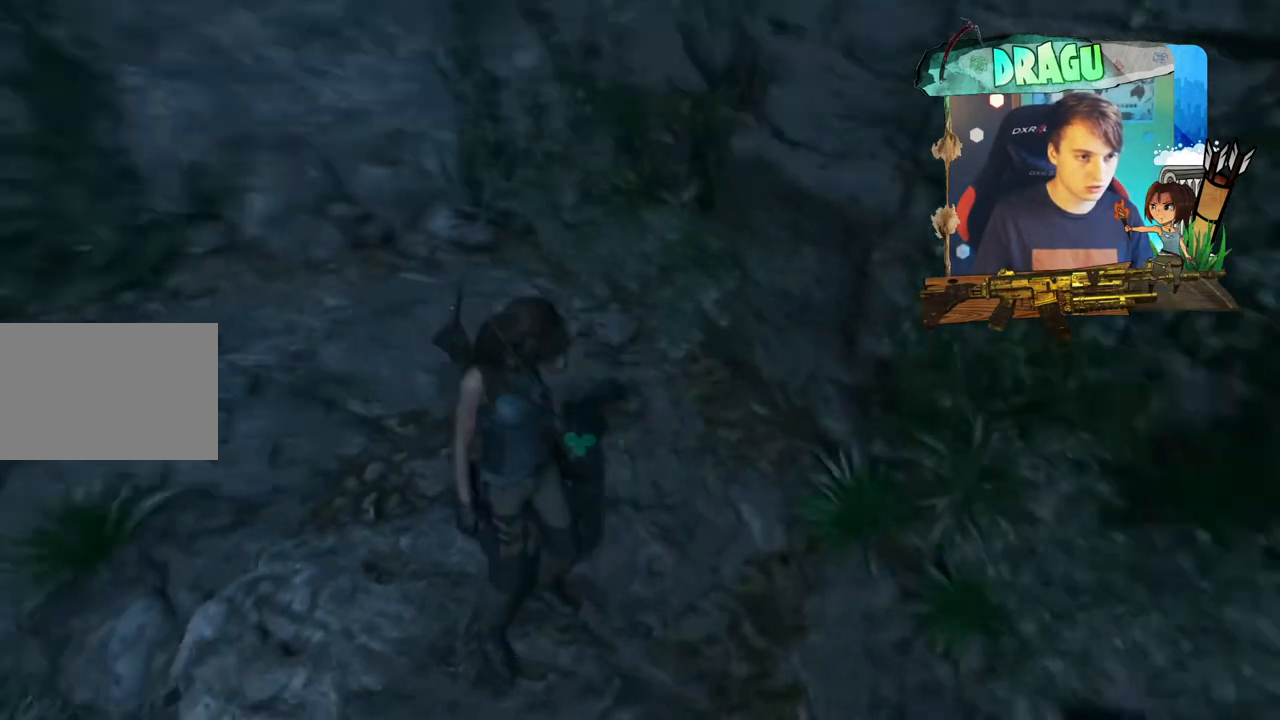
{"keys": ["a", "w"], "mouse": [], "events": [[50, "w", "down"], [417, "a", "down"]]}
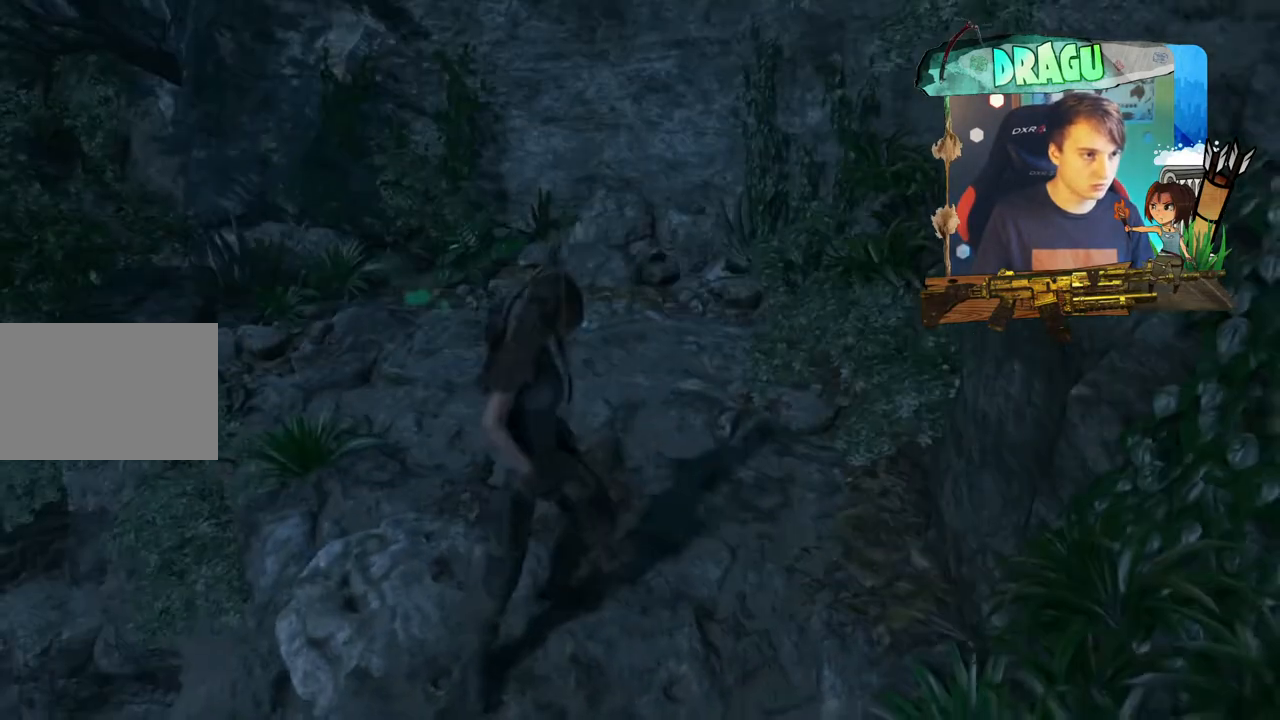
{"keys": ["w"], "mouse": [], "events": [[367, "a", "up"]]}
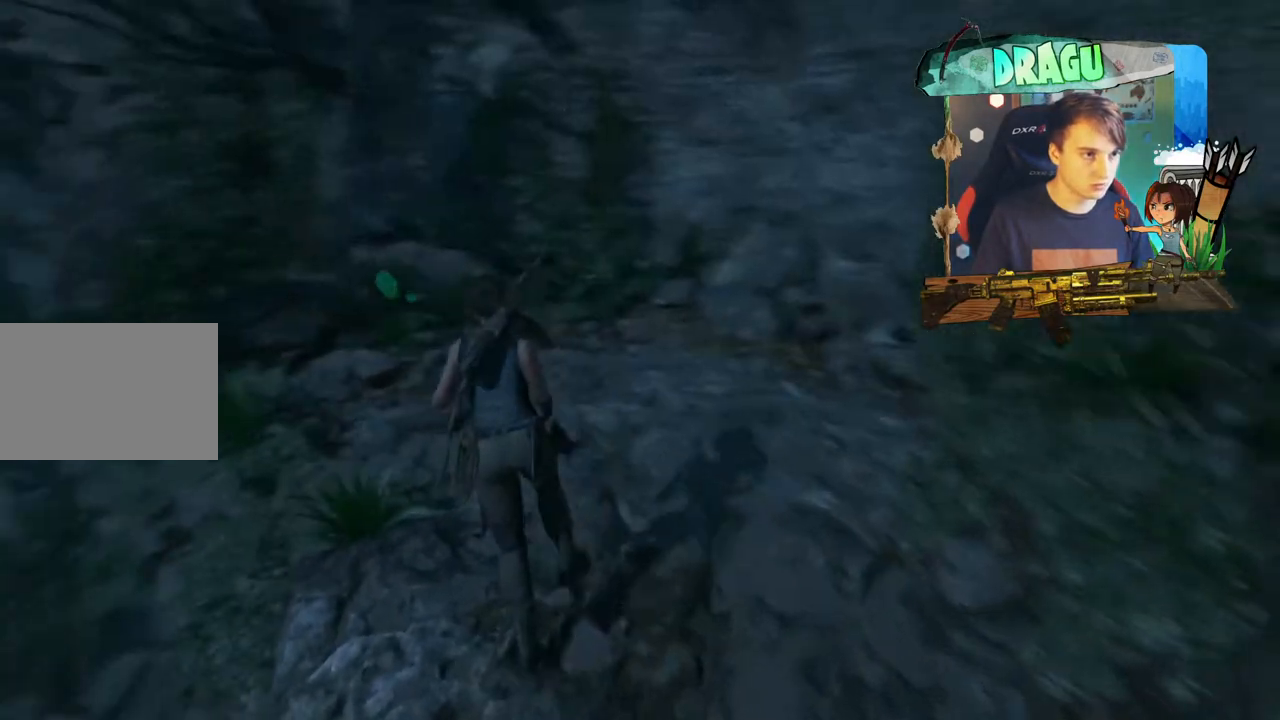
{"keys": [], "mouse": [], "events": [[167, "w", "up"]]}
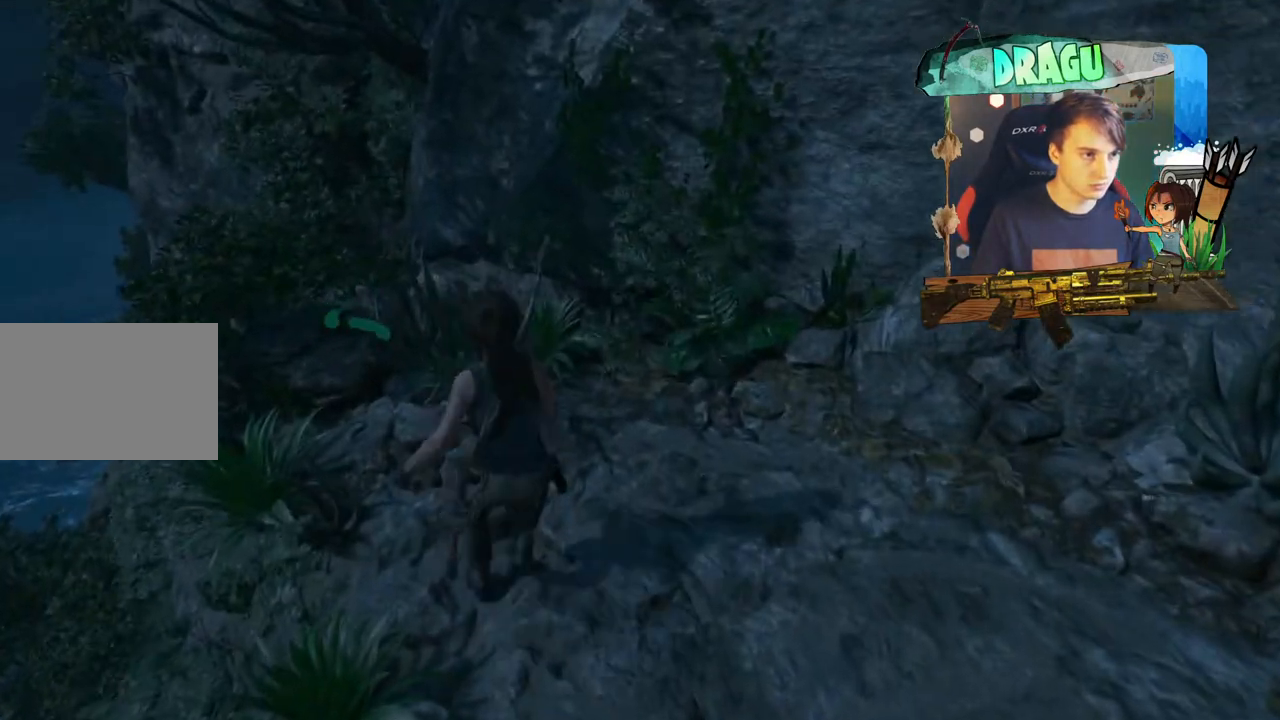
{"keys": ["w"], "mouse": [], "events": [[383, "w", "down"]]}
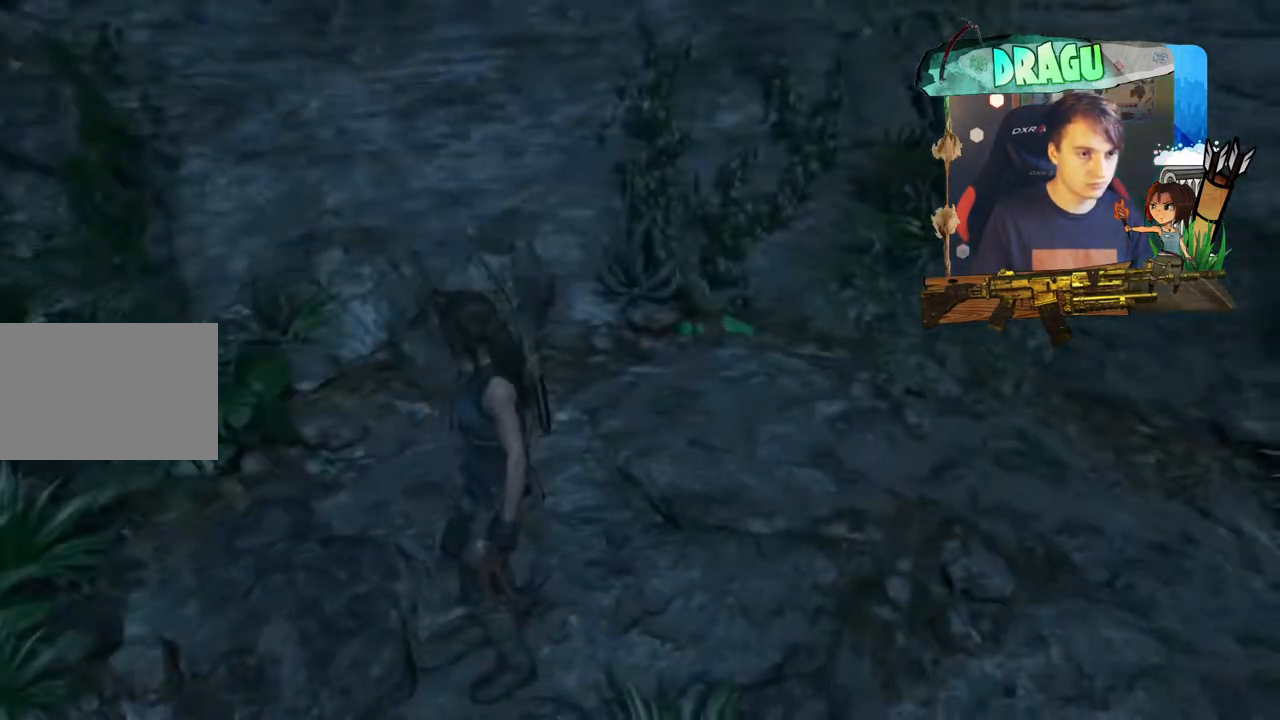
{"keys": ["w"], "mouse": [], "events": []}
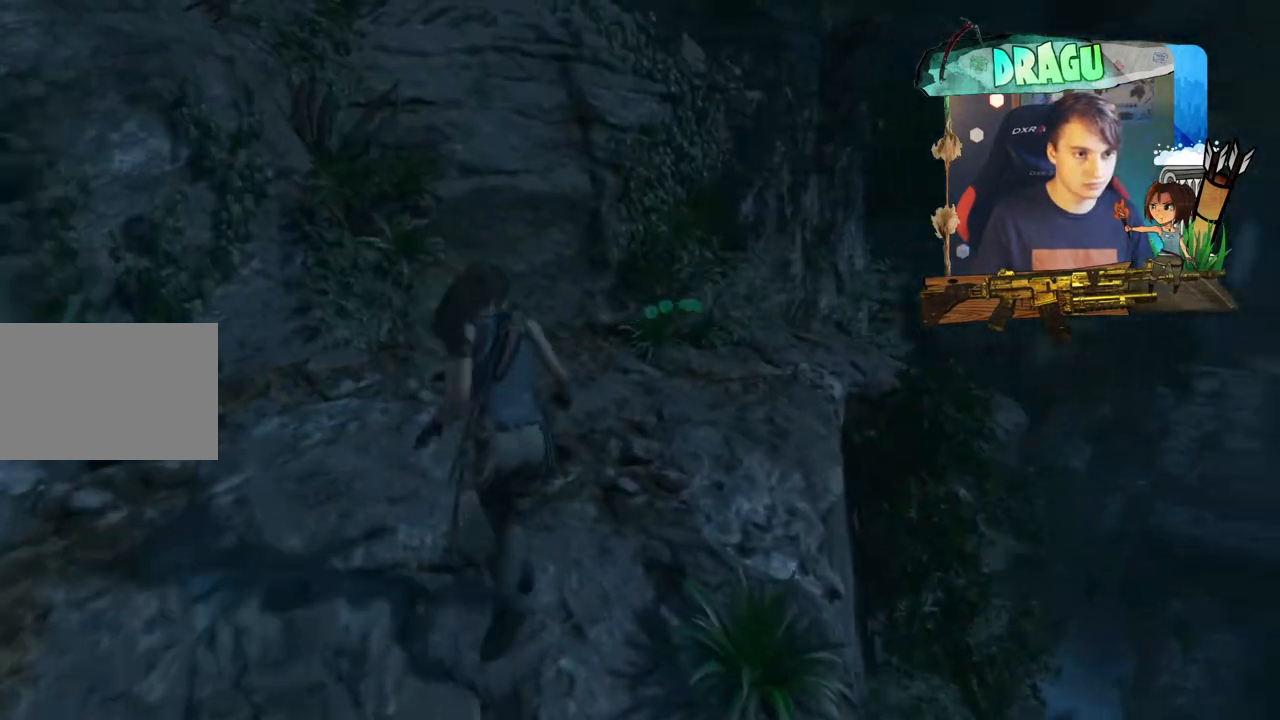
{"keys": ["w"], "mouse": [], "events": []}
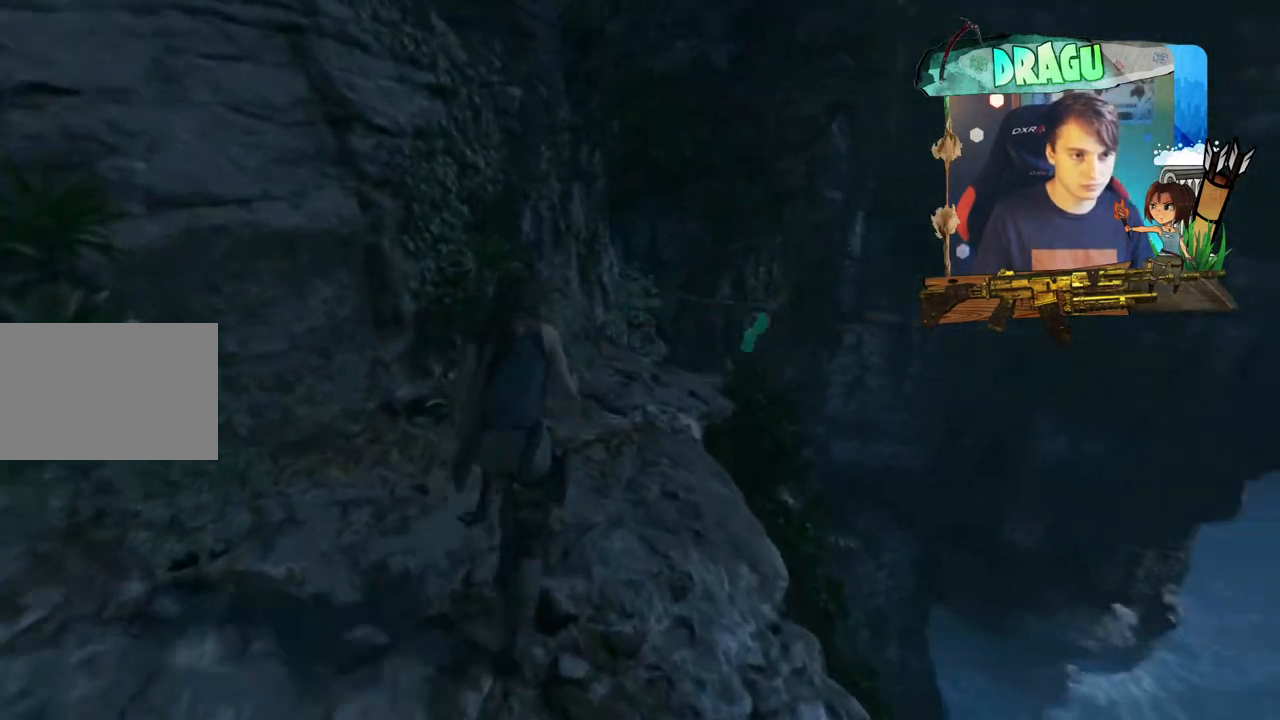
{"keys": ["w"], "mouse": [], "events": []}
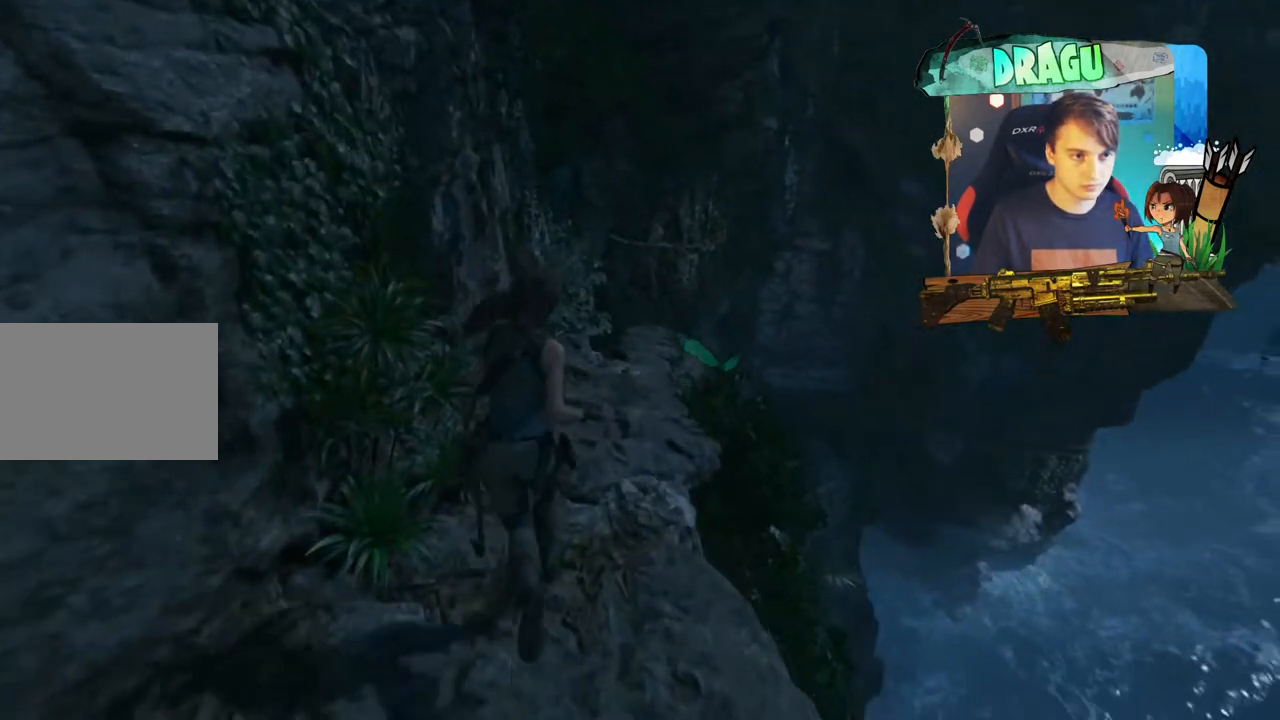
{"keys": ["shift", "w"], "mouse": [], "events": [[150, "shift", "down"]]}
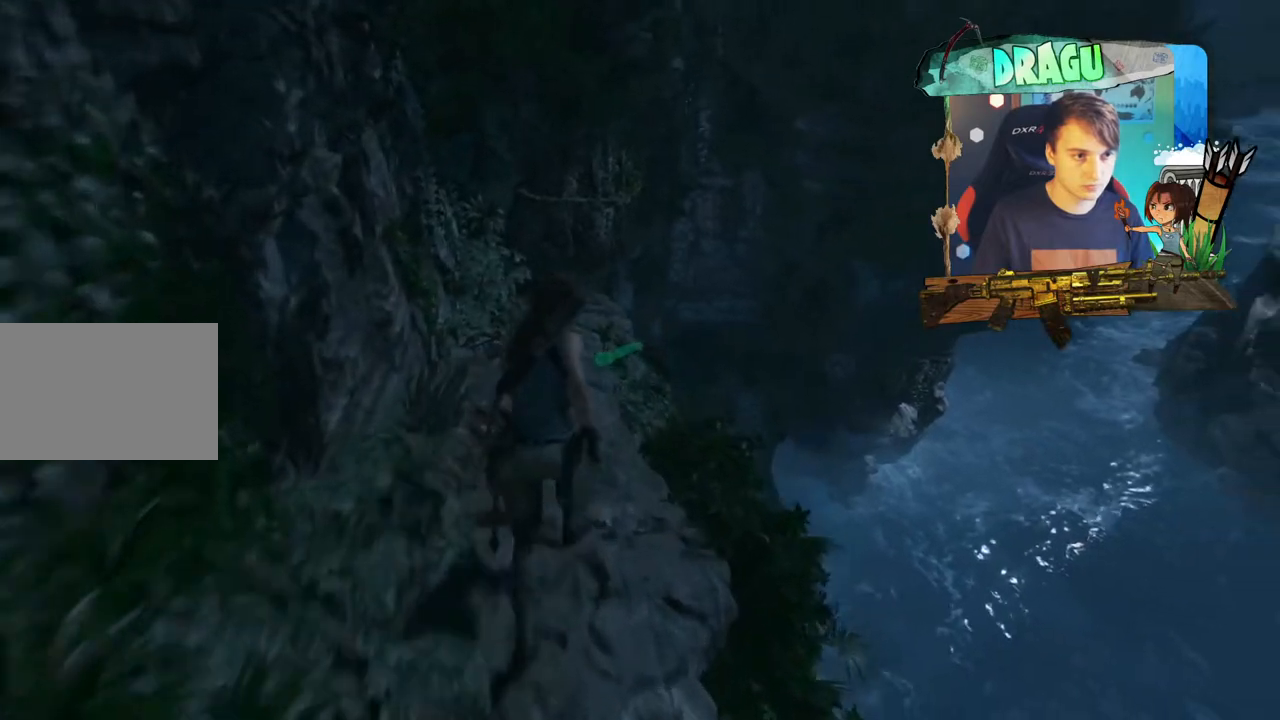
{"keys": ["shift", "w"], "mouse": [], "events": []}
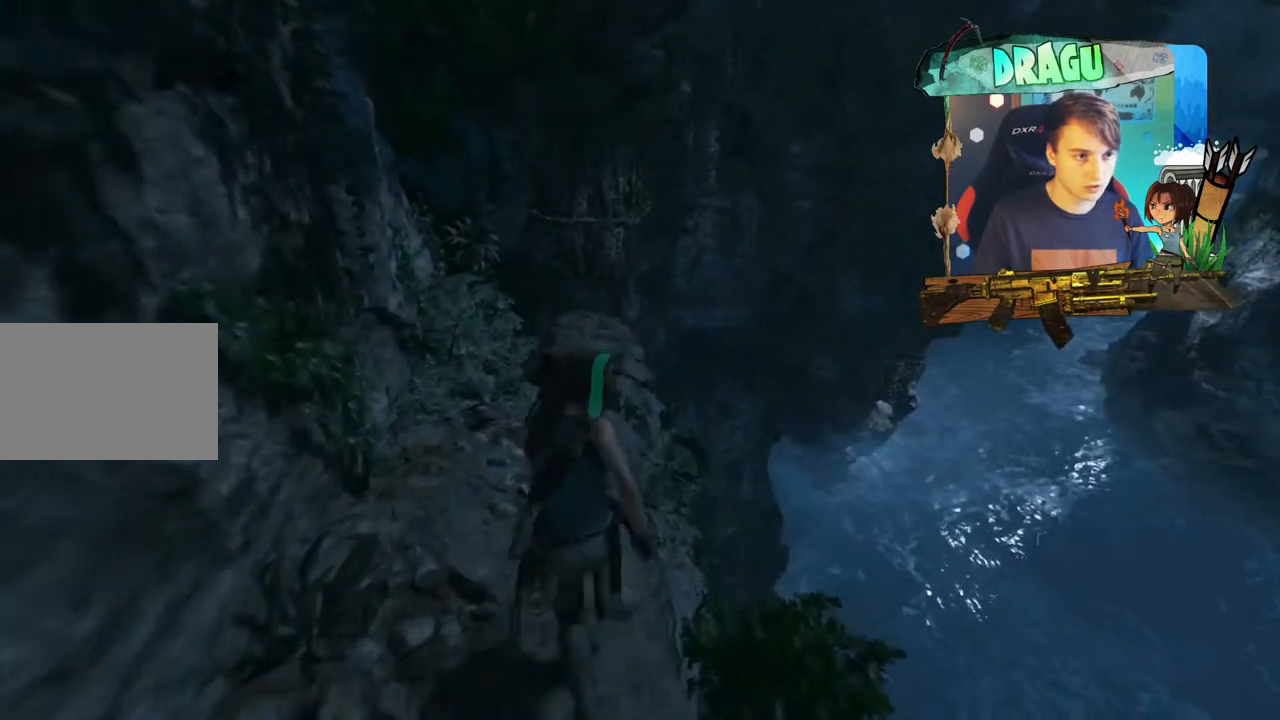
{"keys": ["shift", "w"], "mouse": [], "events": []}
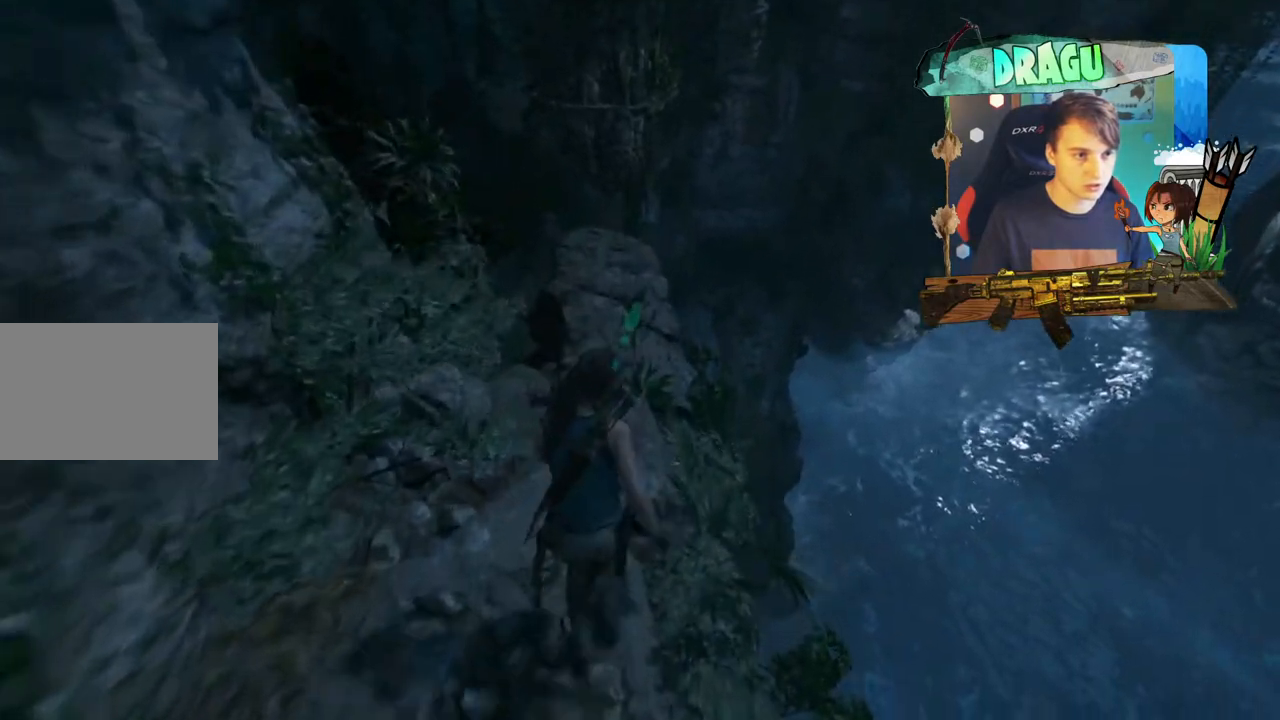
{"keys": ["w"], "mouse": [], "events": [[334, "shift", "up"]]}
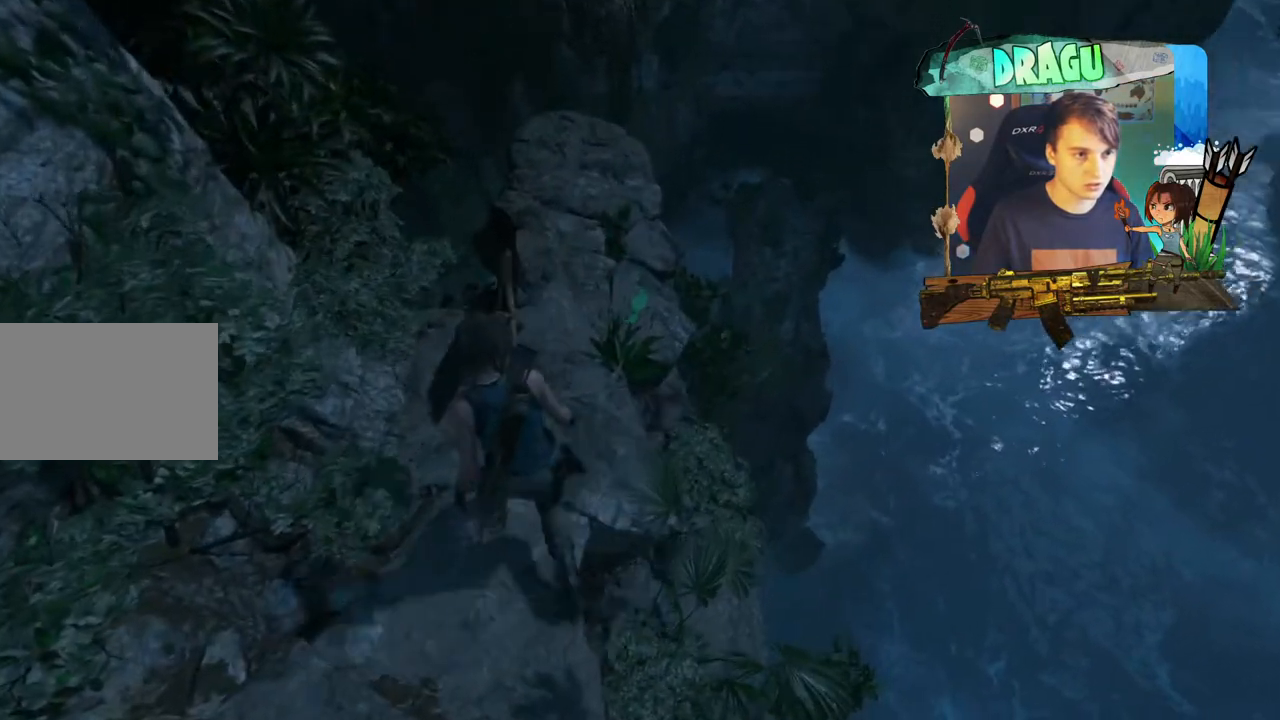
{"keys": ["w"], "mouse": [], "events": []}